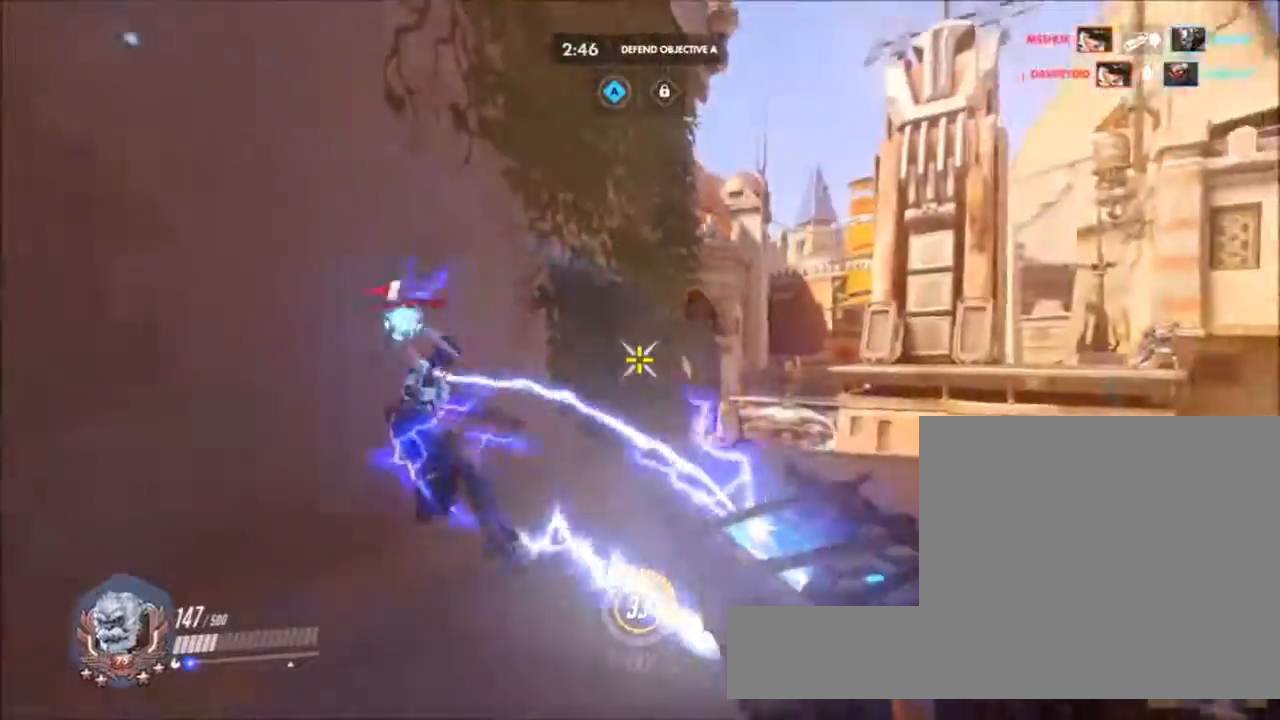
Gameplay with keyboard and mouse; each line is a JSON object with the keys and mouse buttons held at the frame after it. "events" lists presses ("down") and releases ("up") of "1", "2", "3", "4", "5", "a", "alt", "c", "ctrl", "d", "e", "f", "g", "q", "r", "s", "shift", "space", "t", "tab", "v", "w", "x", "z", "mouse_left", "mouse_middle", "mouse_right", "mouse_mb4", "mouse_mb5", "mouse_wheel_up" and "mouse_wheel_down" between this image and that frame as [ms after this image, input, new state], when the widget could be followed in between. "mouse_left", "mouse_middle", "mouse_right", "mouse_mb4", "mouse_mb5", "mouse_wheel_up", "mouse_wheel_down" = the "left", "middle", "right", "mb4", "mb5", "wheel_up", "wheel_down" buttons of the "mouse" list. No other keys are recorded. Not read: mouse_move.
{"keys": ["a"], "mouse": ["left"], "events": [[350, "s", "down"], [450, "s", "up"]]}
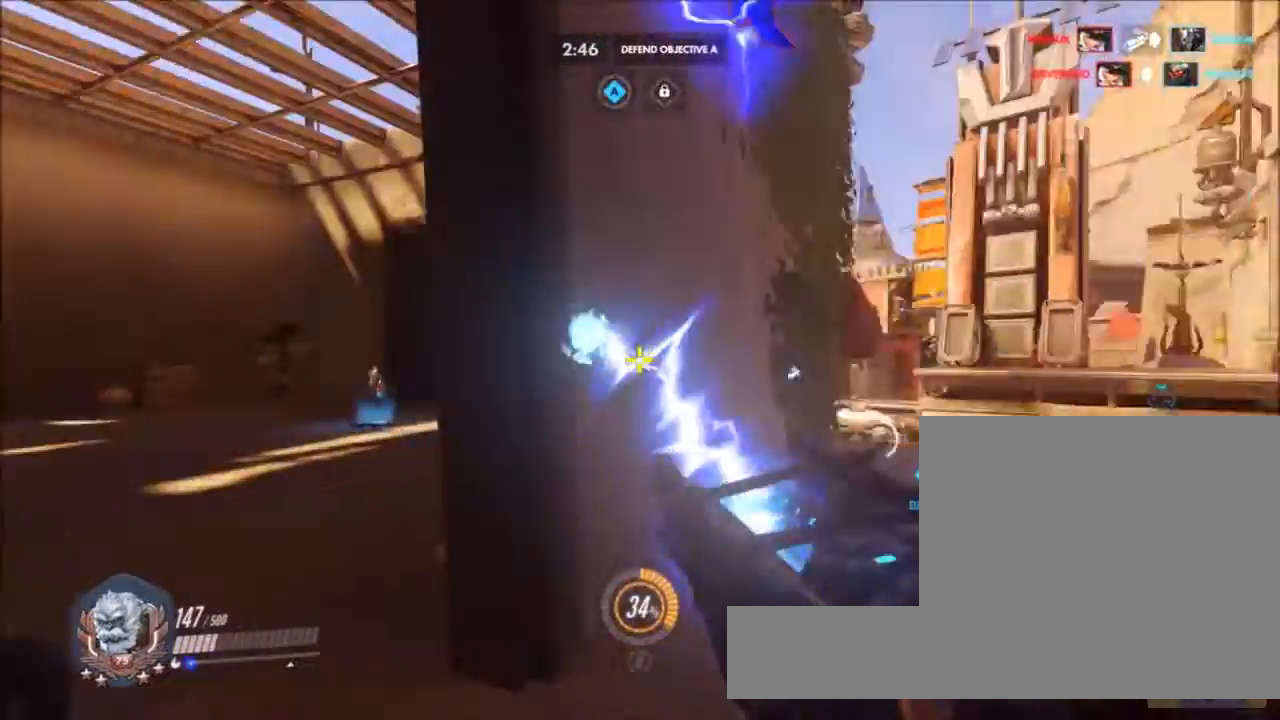
{"keys": [], "mouse": ["left"], "events": [[300, "a", "up"]]}
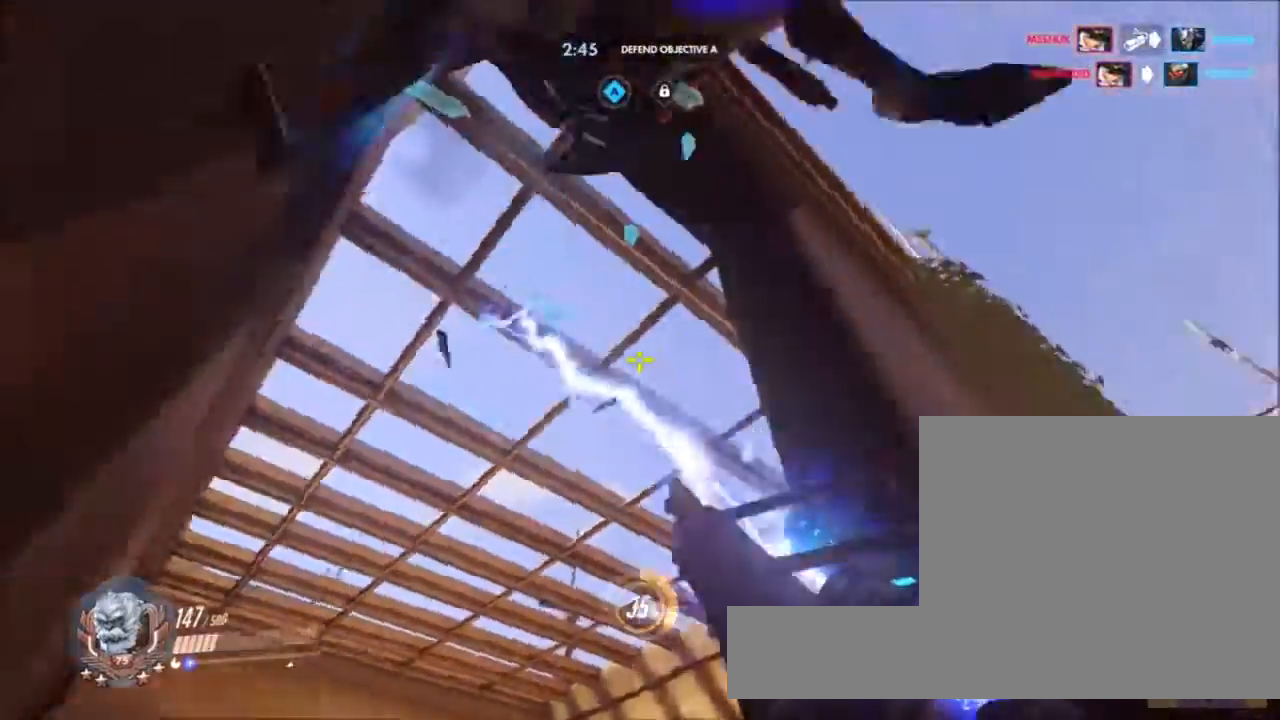
{"keys": ["d"], "mouse": ["left"]}
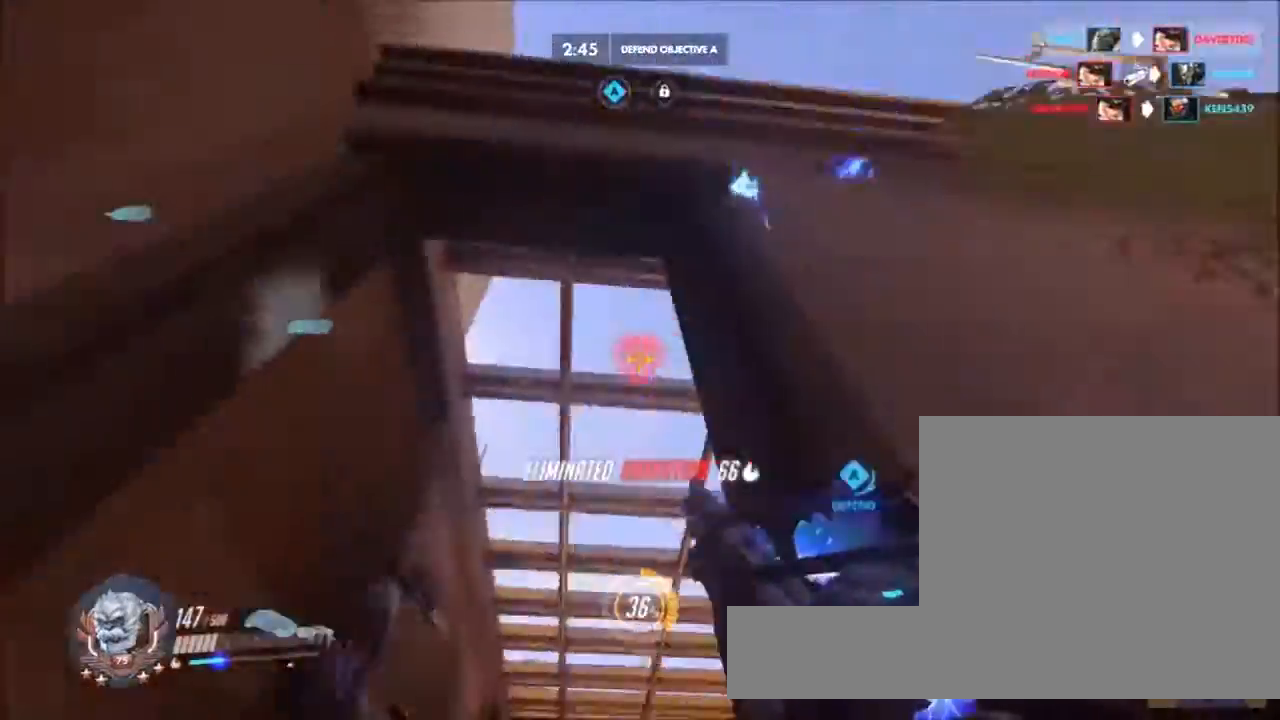
{"keys": ["w"], "mouse": [], "events": [[17, "s", "down"], [67, "d", "up"], [117, "a", "down"], [167, "s", "up"], [300, "a", "up"], [300, "w", "down"], [350, "mouse_left", "up"]]}
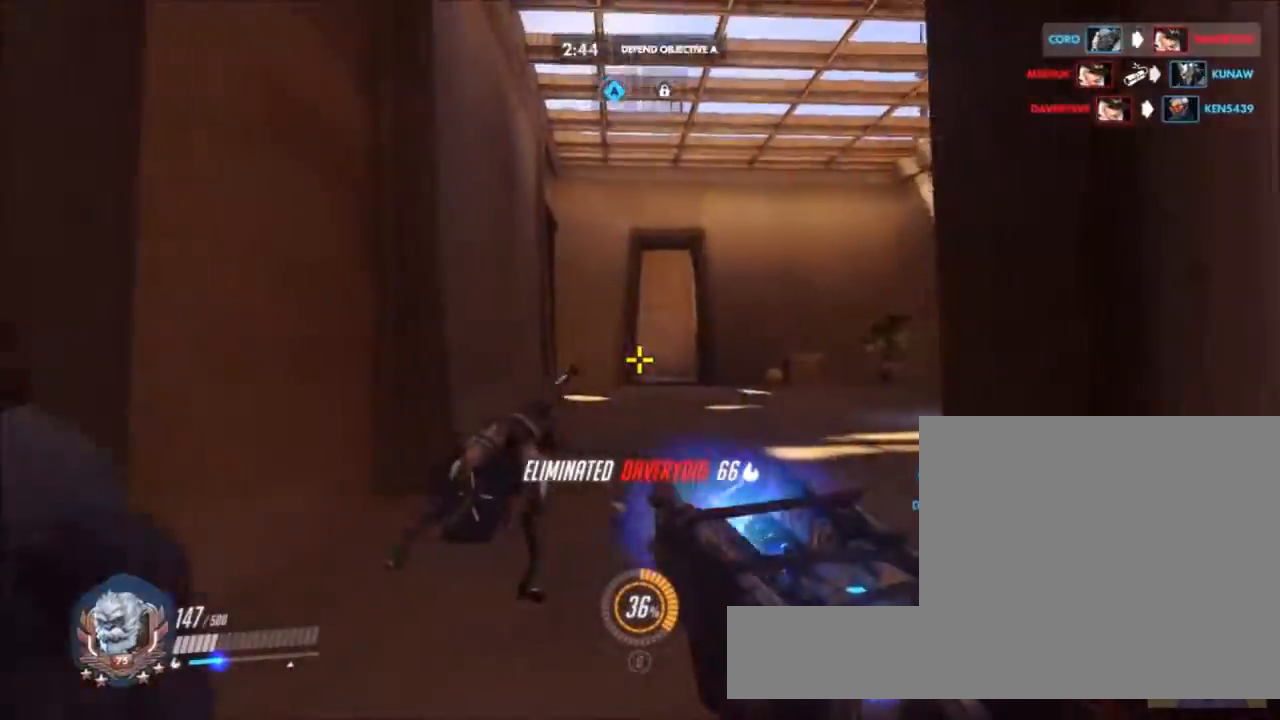
{"keys": ["w"], "mouse": []}
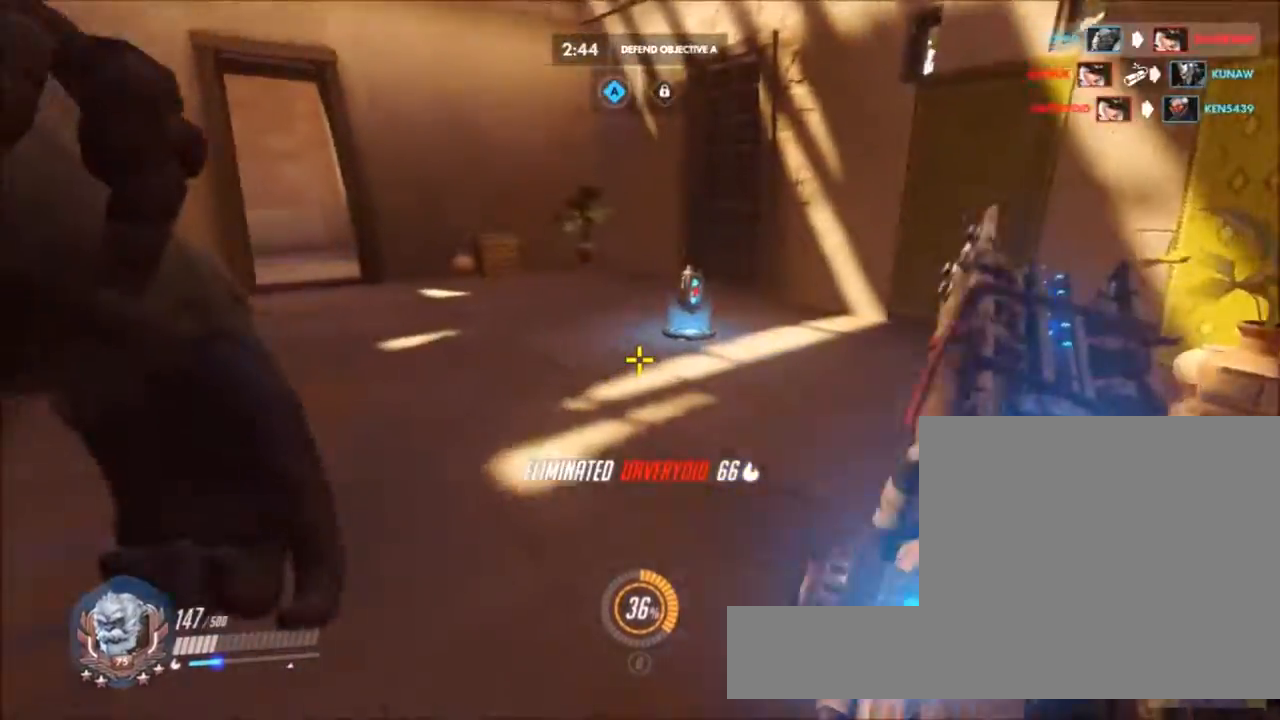
{"keys": ["w"], "mouse": [], "events": []}
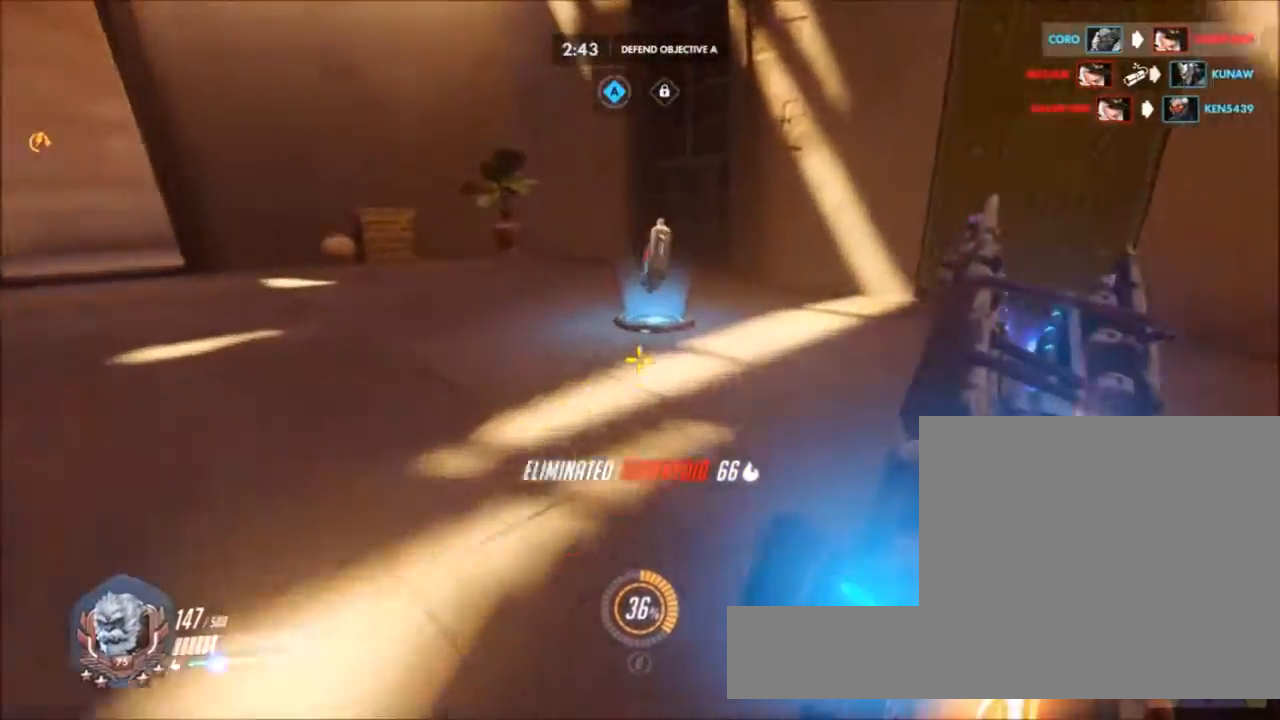
{"keys": ["w"], "mouse": [], "events": []}
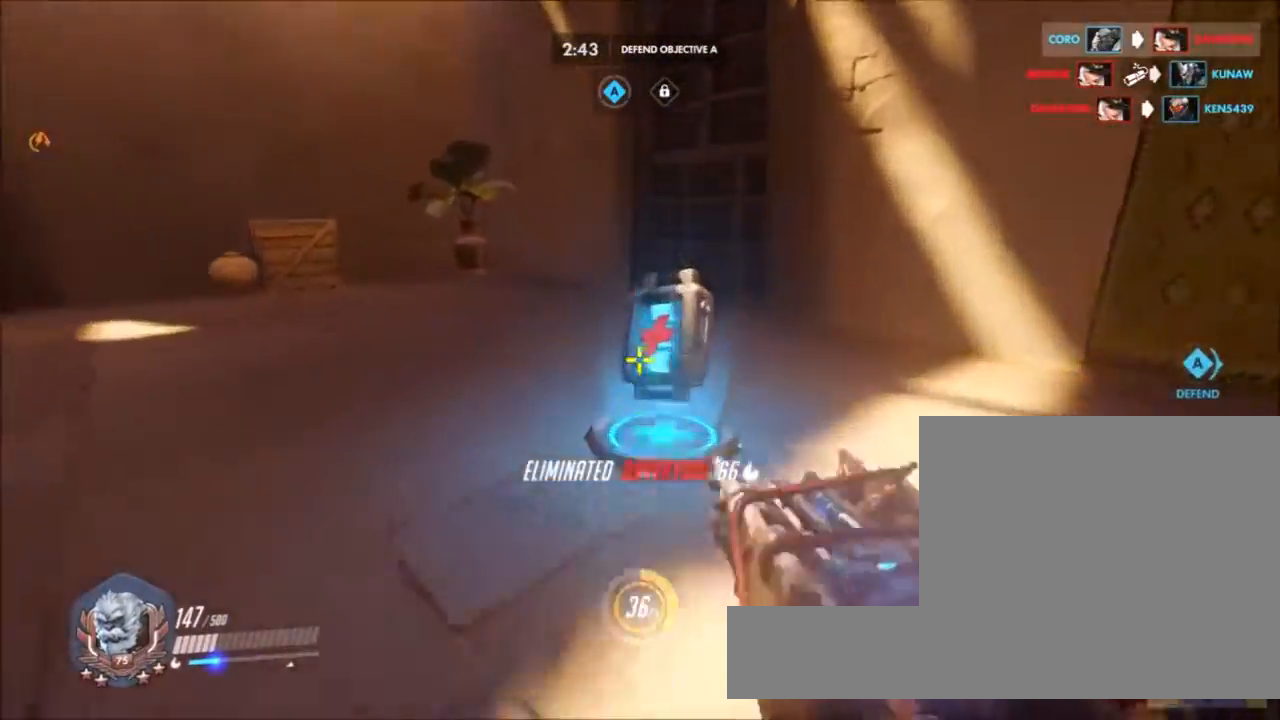
{"keys": ["w"], "mouse": [], "events": []}
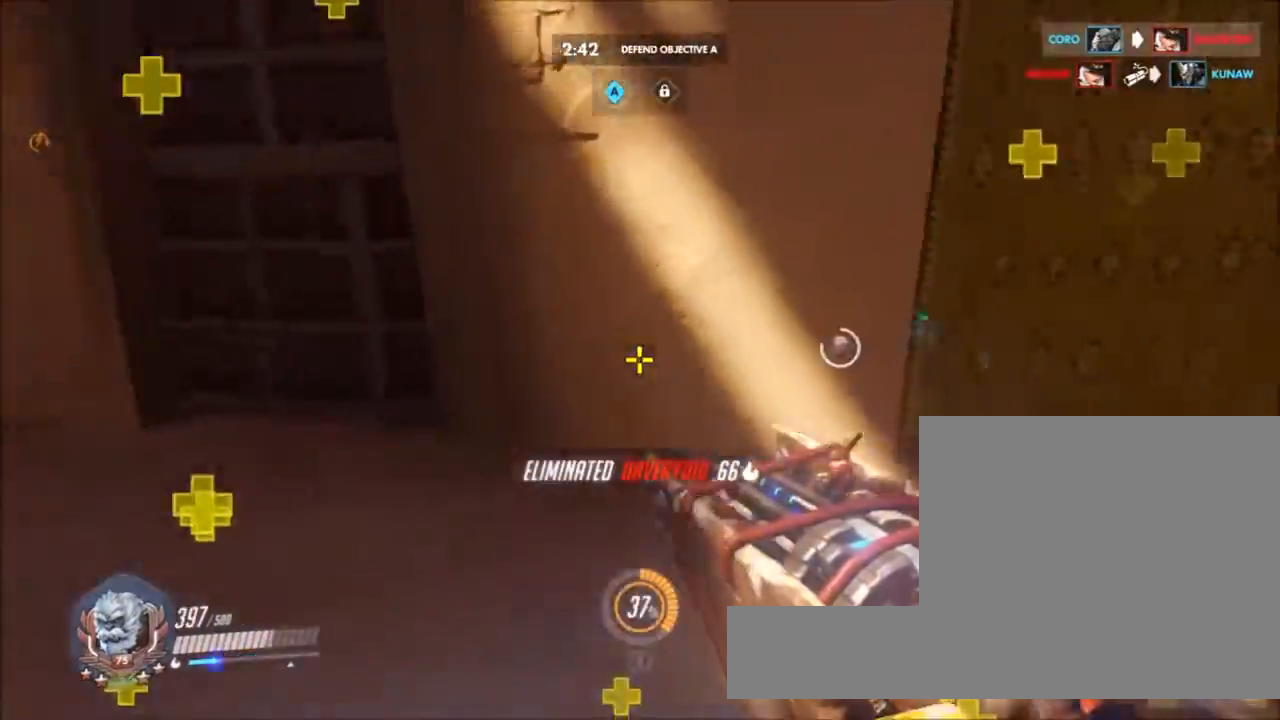
{"keys": ["d", "w"], "mouse": [], "events": [[33, "d", "down"], [150, "w", "up"], [433, "w", "down"]]}
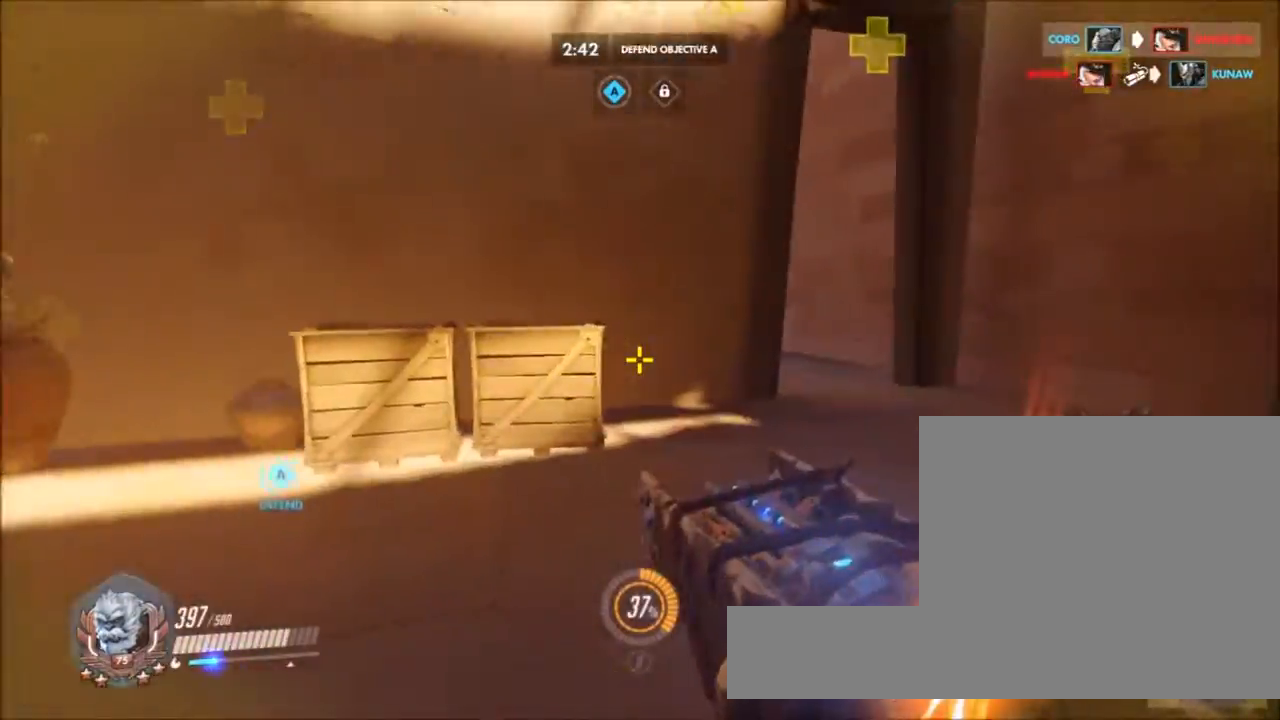
{"keys": ["d", "w"], "mouse": [], "events": []}
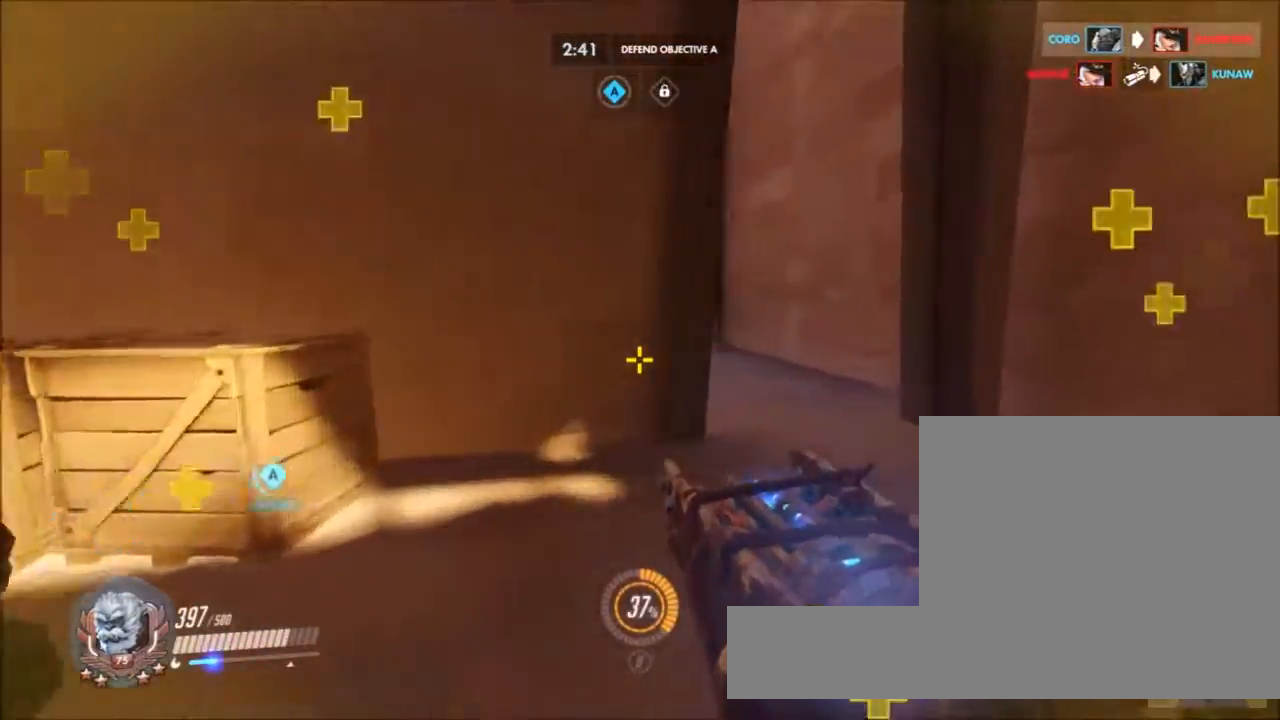
{"keys": ["d", "w"], "mouse": [], "events": []}
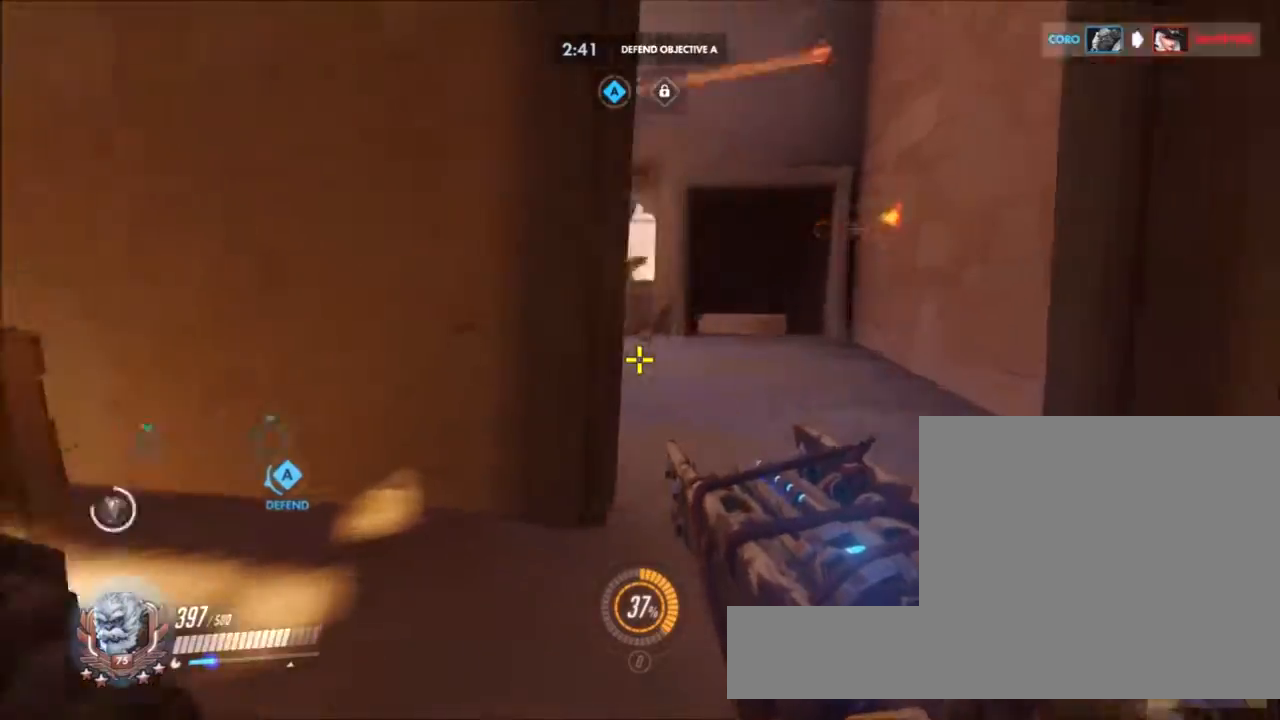
{"keys": ["d"], "mouse": [], "events": [[417, "w", "up"]]}
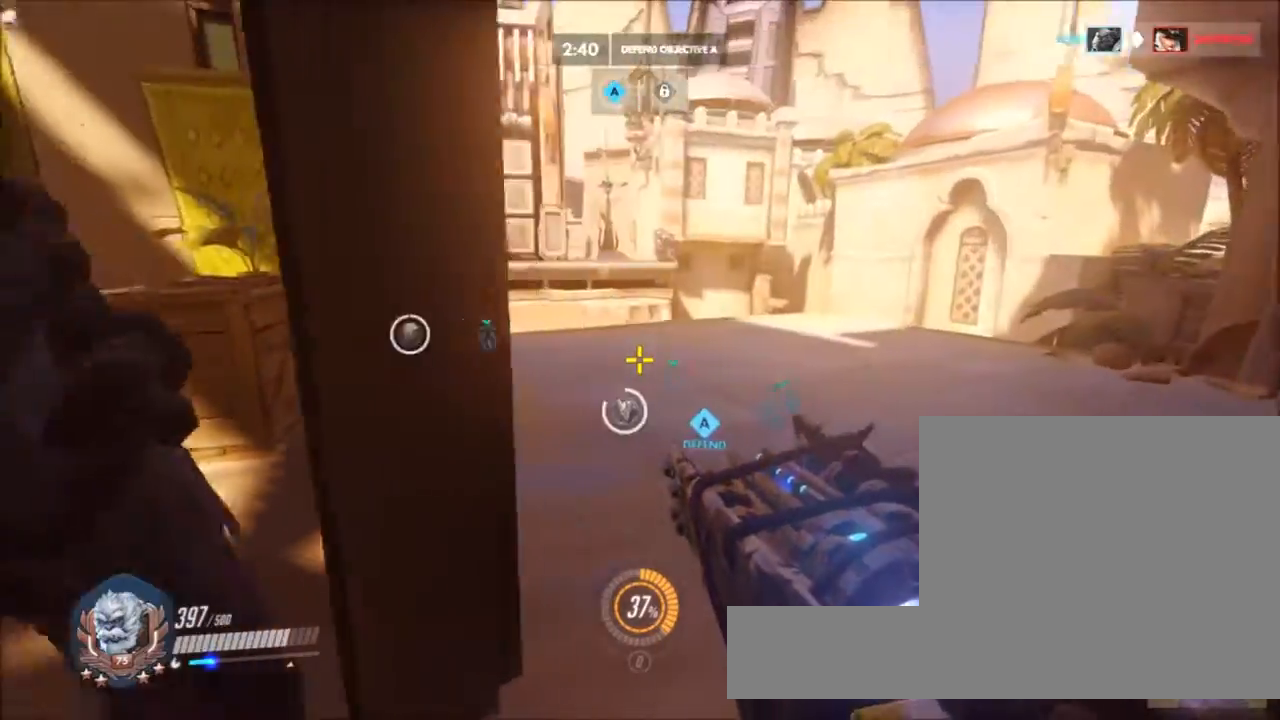
{"keys": ["a", "d"], "mouse": [], "events": [[117, "a", "down"], [117, "d", "up"], [117, "s", "down"], [400, "a", "up"], [450, "d", "down"], [483, "a", "down"], [483, "s", "up"]]}
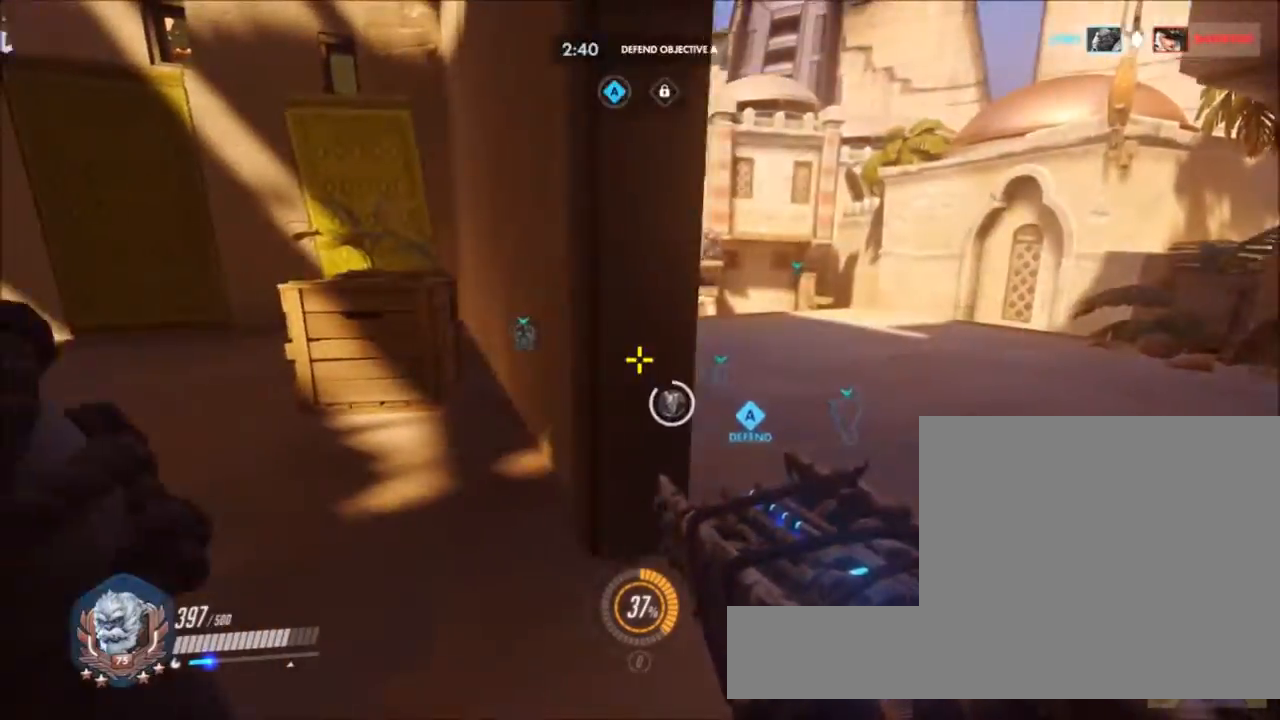
{"keys": ["a", "d"], "mouse": [], "events": [[33, "d", "up"], [417, "d", "down"]]}
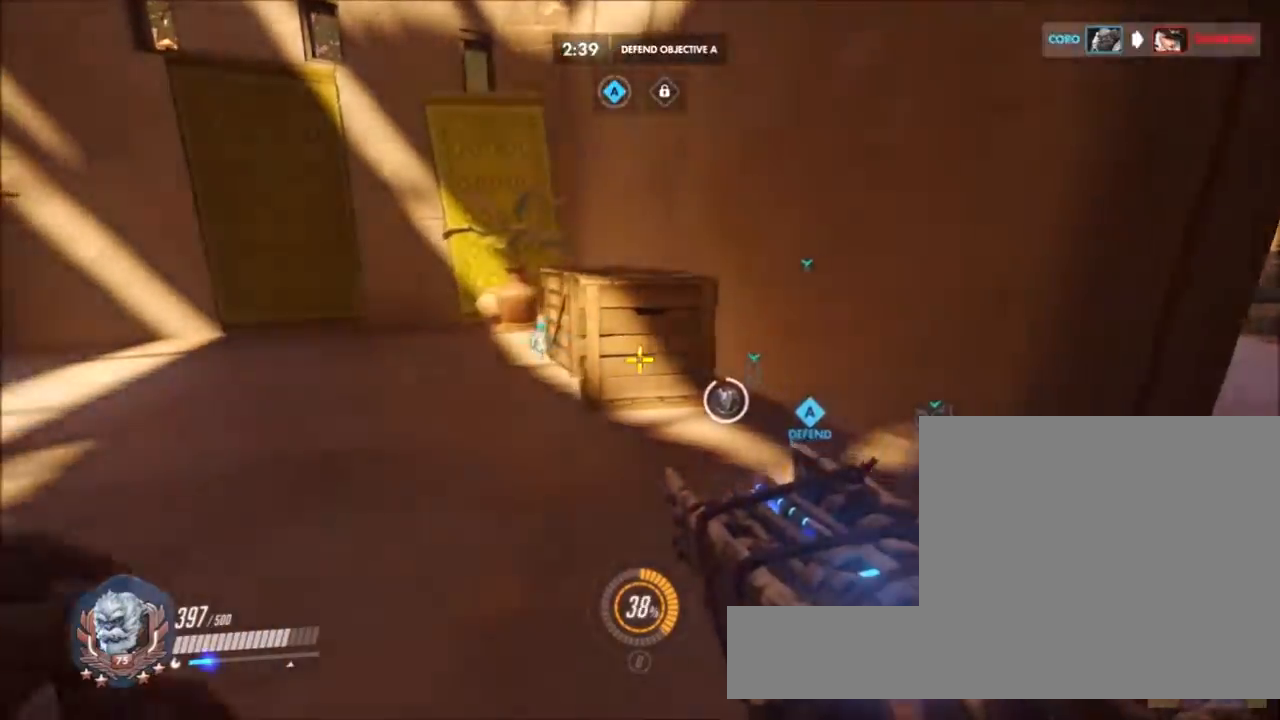
{"keys": ["d", "w"], "mouse": [], "events": [[100, "a", "up"], [283, "w", "down"]]}
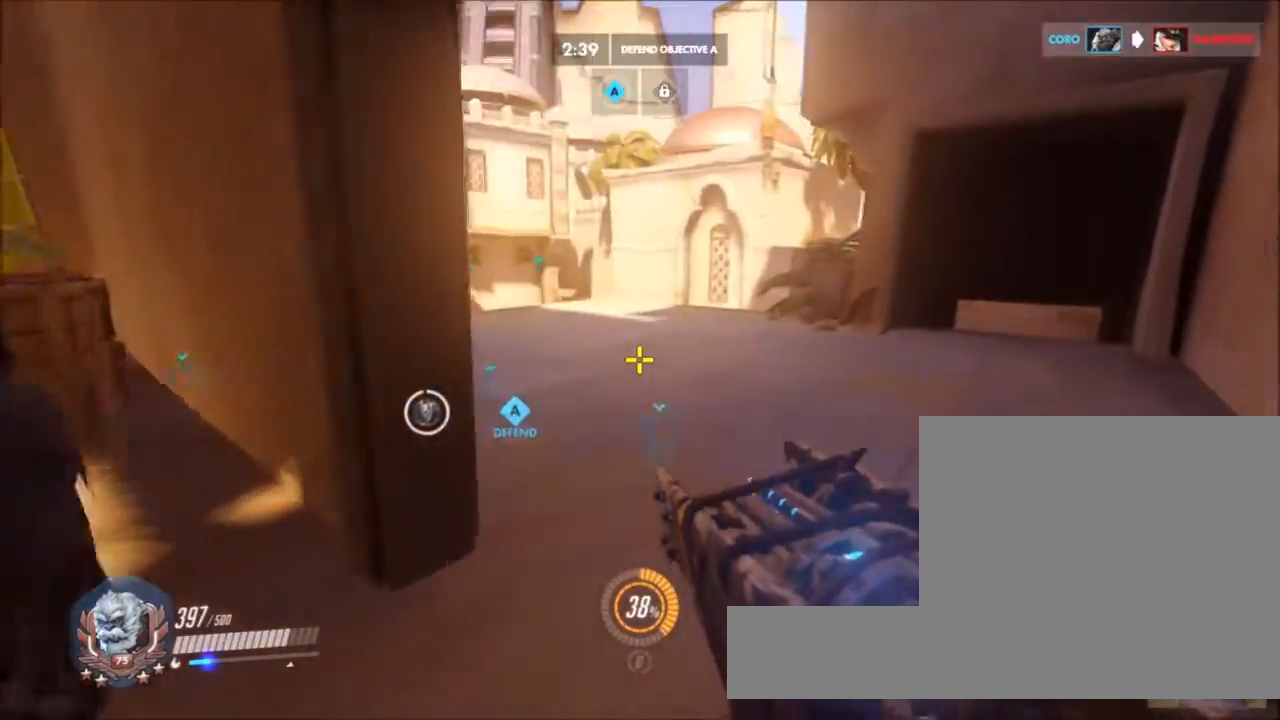
{"keys": ["d", "w"], "mouse": [], "events": [[250, "d", "up"], [433, "d", "down"]]}
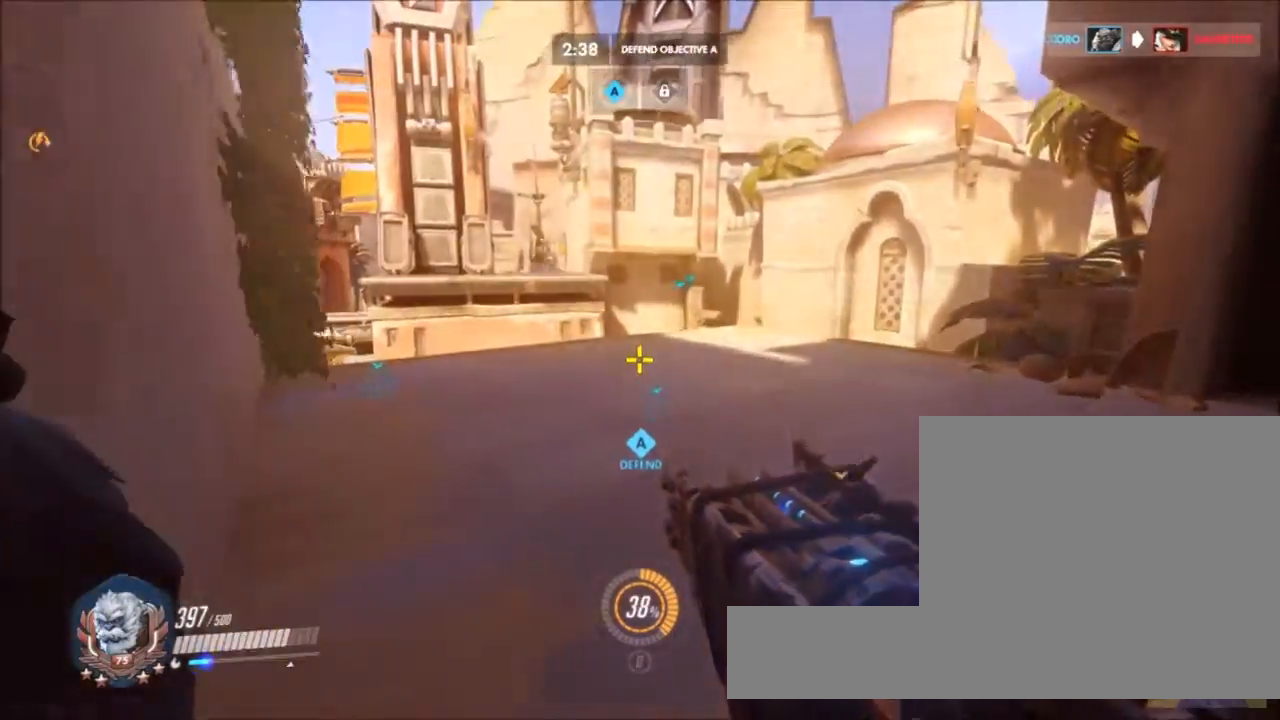
{"keys": ["w"], "mouse": [], "events": [[167, "d", "up"], [367, "shift", "down"], [450, "shift", "up"]]}
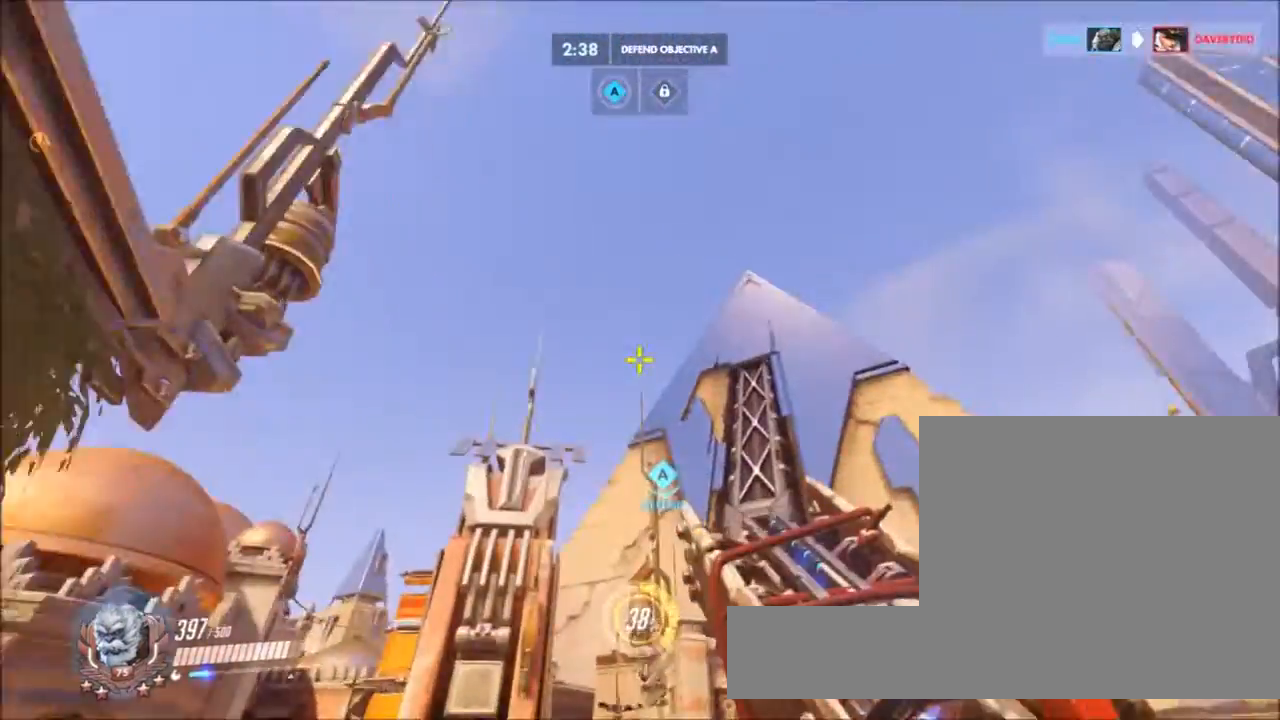
{"keys": ["w"], "mouse": [], "events": []}
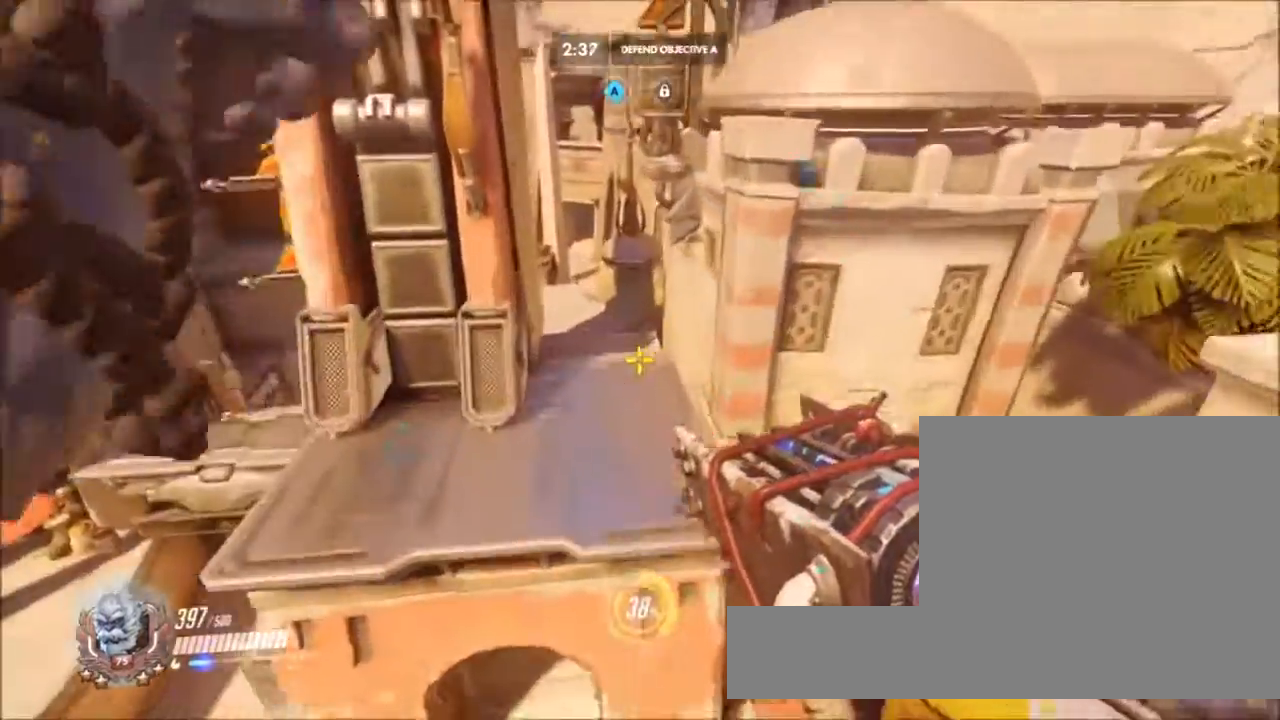
{"keys": ["a"], "mouse": ["left"], "events": [[117, "mouse_left", "down"], [250, "a", "down"], [300, "w", "up"]]}
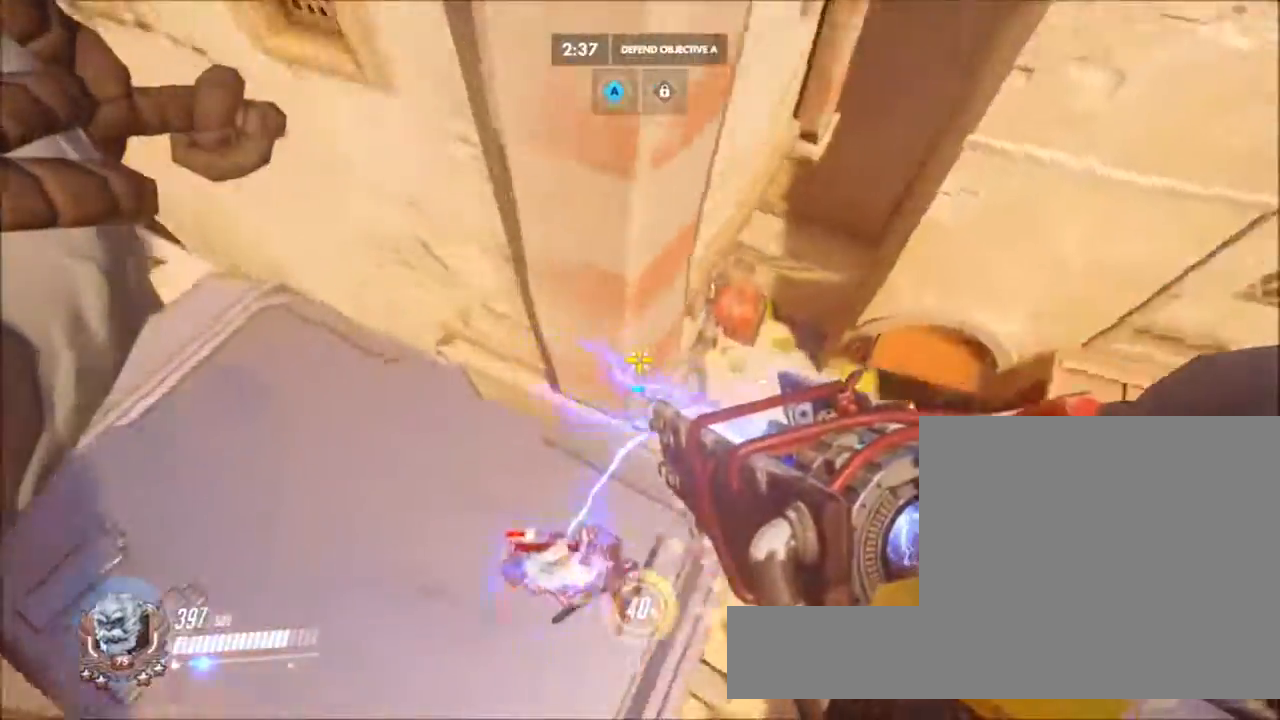
{"keys": [], "mouse": ["left"], "events": [[33, "s", "down"], [367, "a", "up"], [450, "s", "up"]]}
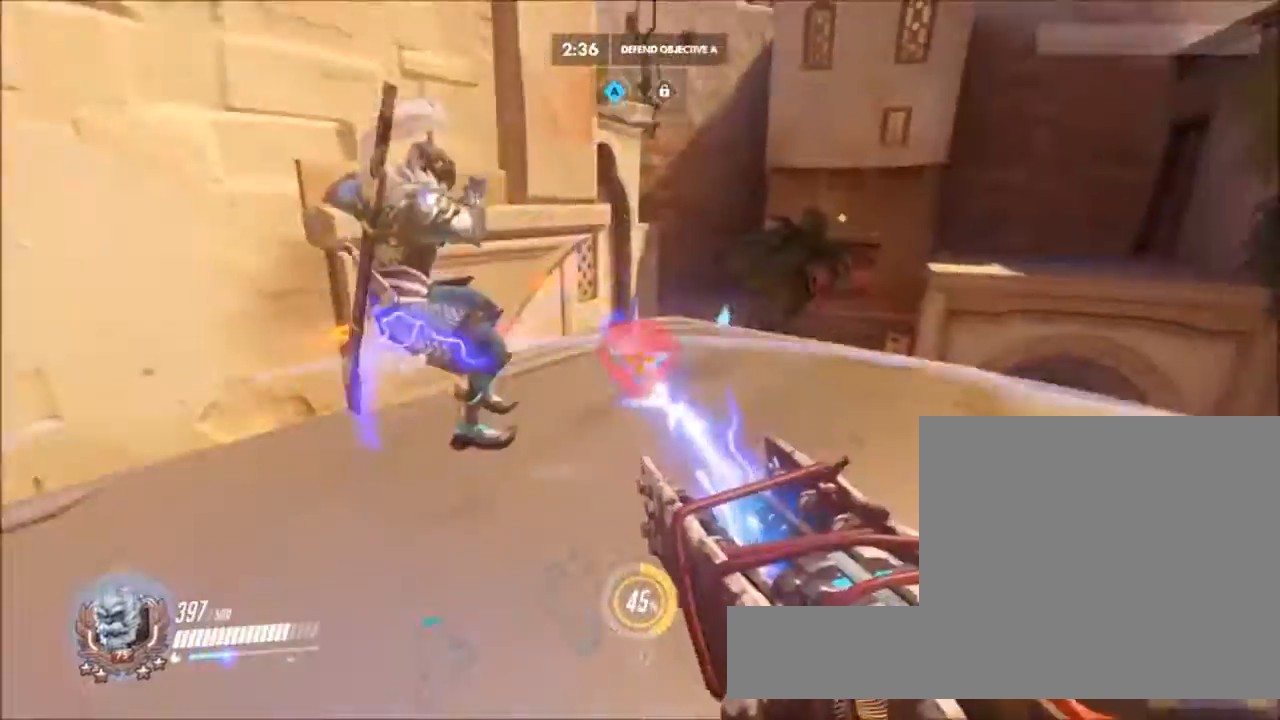
{"keys": ["a"], "mouse": [], "events": [[100, "w", "down"], [200, "w", "up"], [283, "a", "down"], [283, "v", "down"], [467, "mouse_left", "up"], [467, "v", "up"]]}
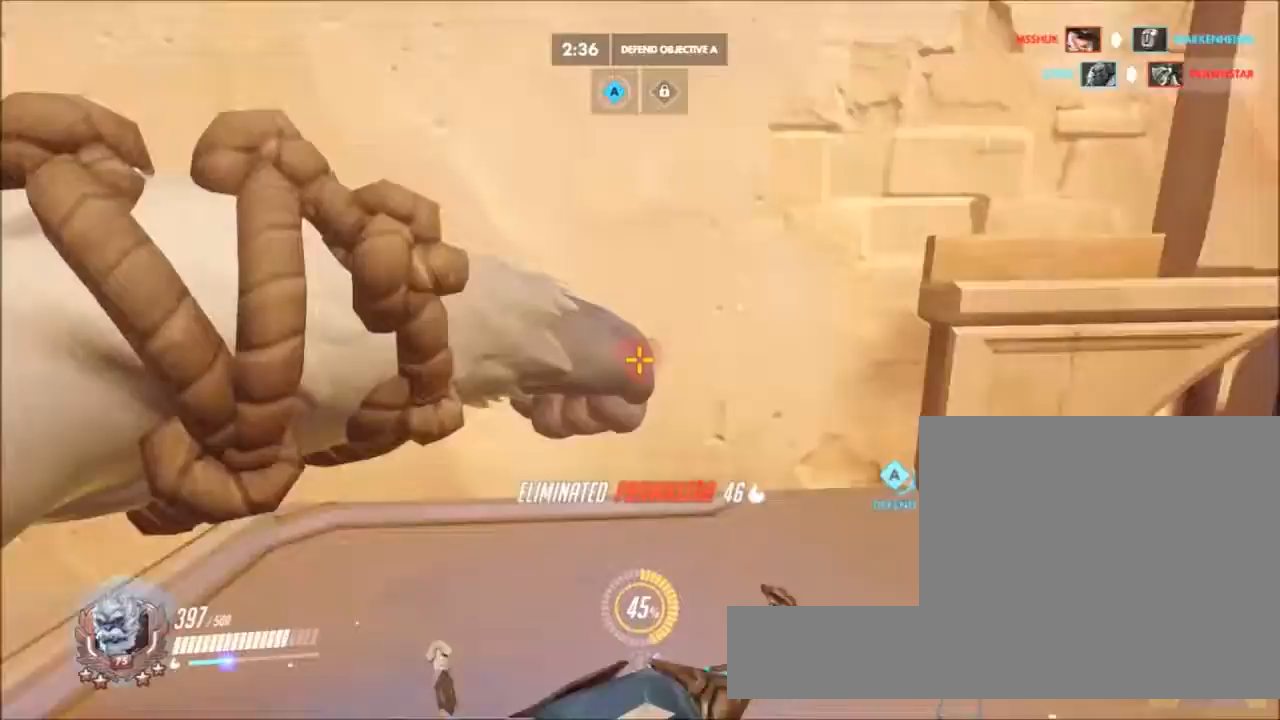
{"keys": ["d"], "mouse": [], "events": [[200, "s", "down"], [283, "a", "up"], [350, "d", "down"], [400, "s", "up"]]}
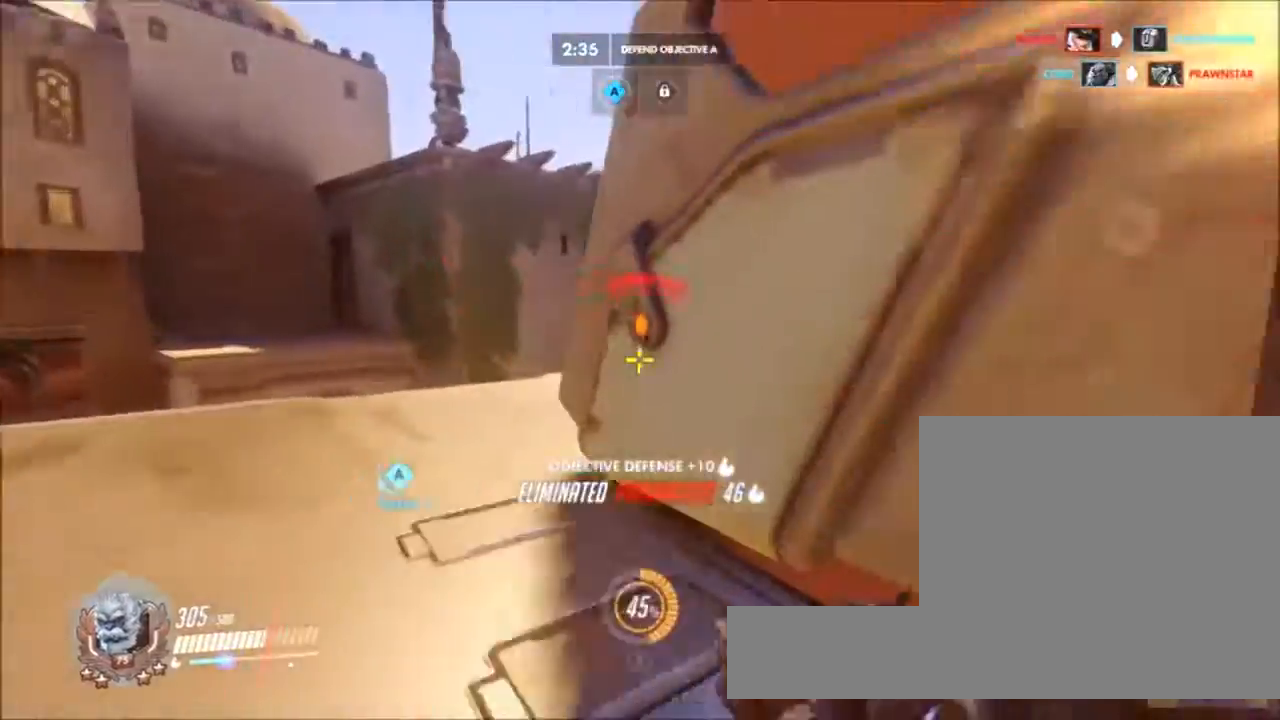
{"keys": ["d", "w"], "mouse": [], "events": [[33, "w", "down"], [167, "d", "up"], [267, "r", "down"], [367, "r", "up"], [500, "d", "down"]]}
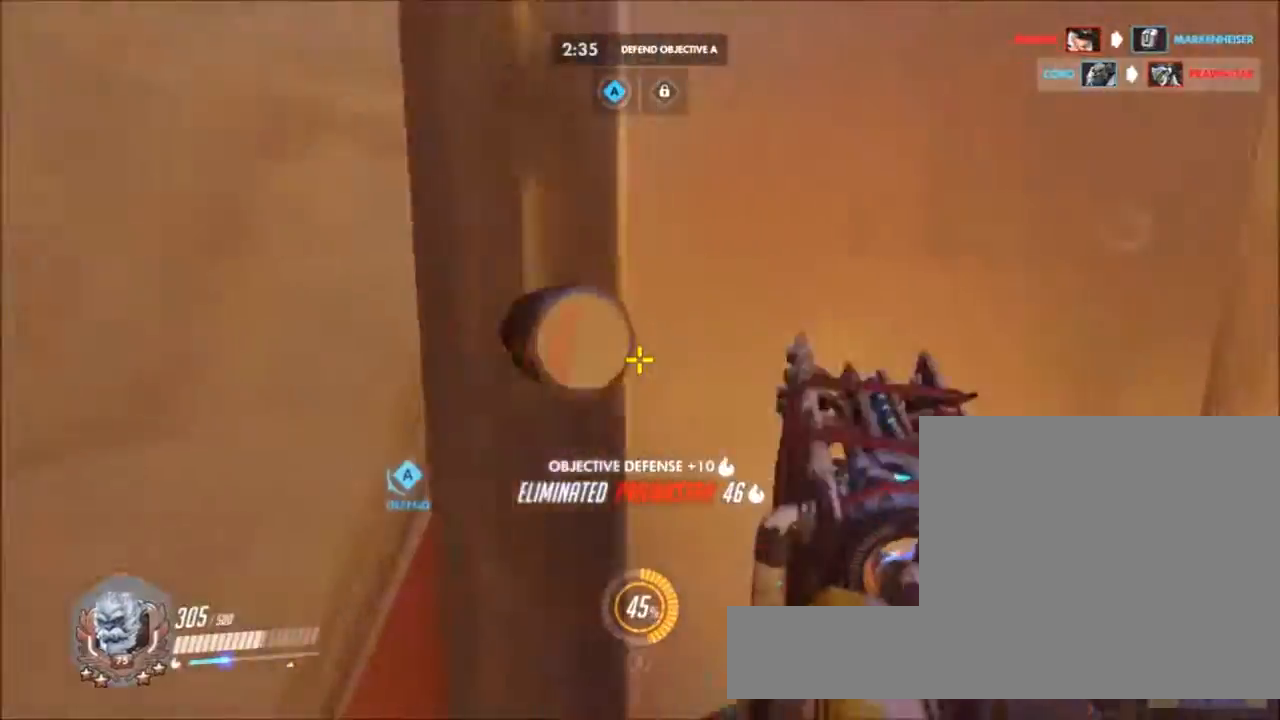
{"keys": ["d"], "mouse": [], "events": [[200, "w", "up"]]}
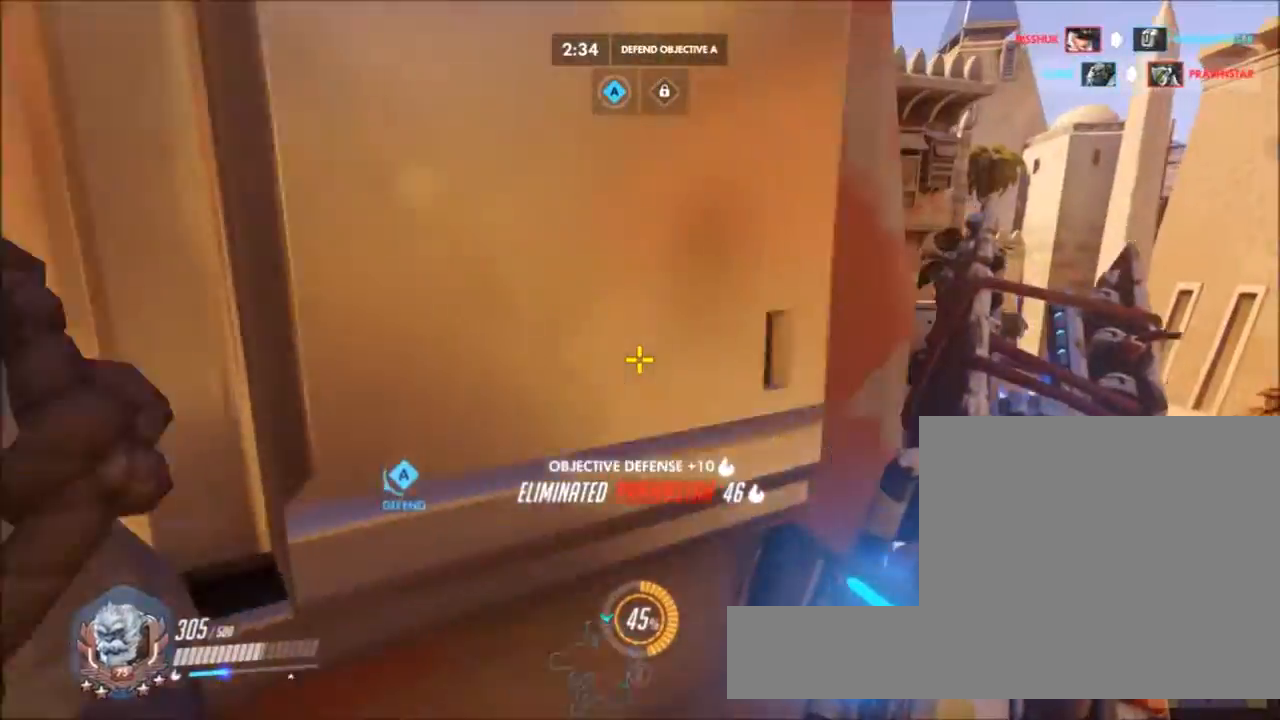
{"keys": ["d", "w"], "mouse": [], "events": [[250, "w", "down"]]}
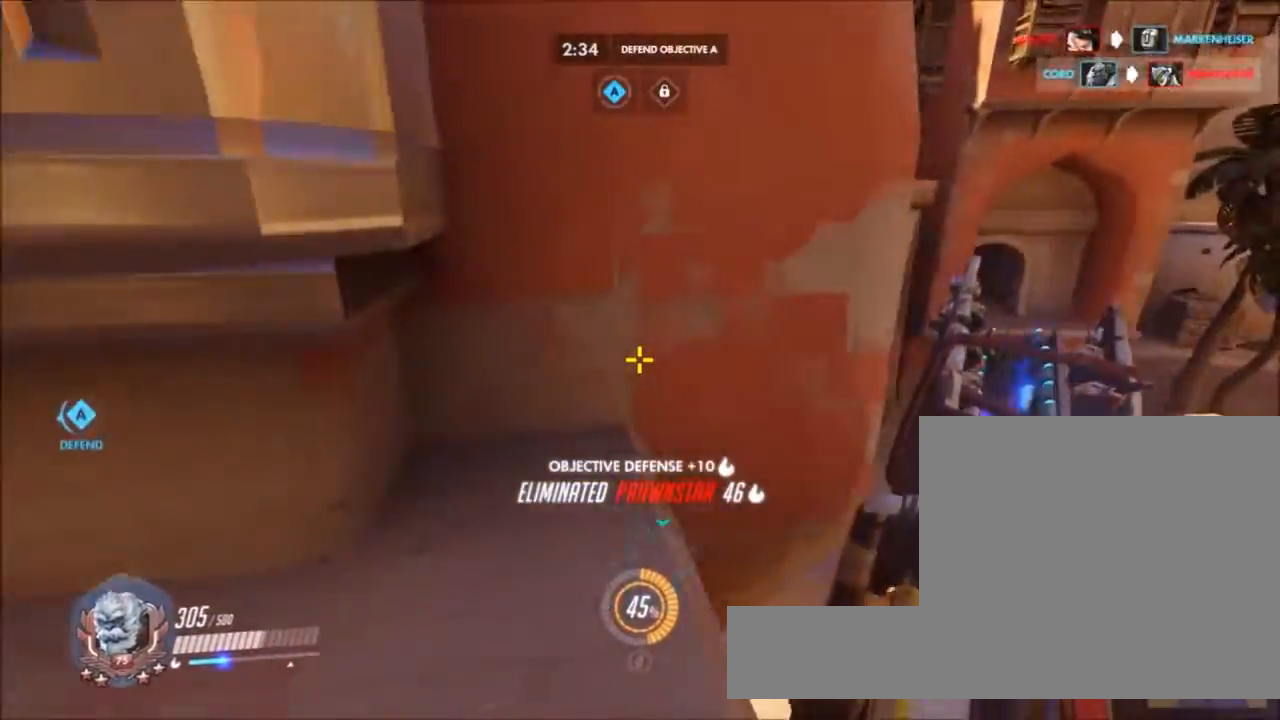
{"keys": ["a", "w"], "mouse": [], "events": [[83, "w", "up"], [267, "a", "down"], [267, "d", "up"], [367, "w", "down"]]}